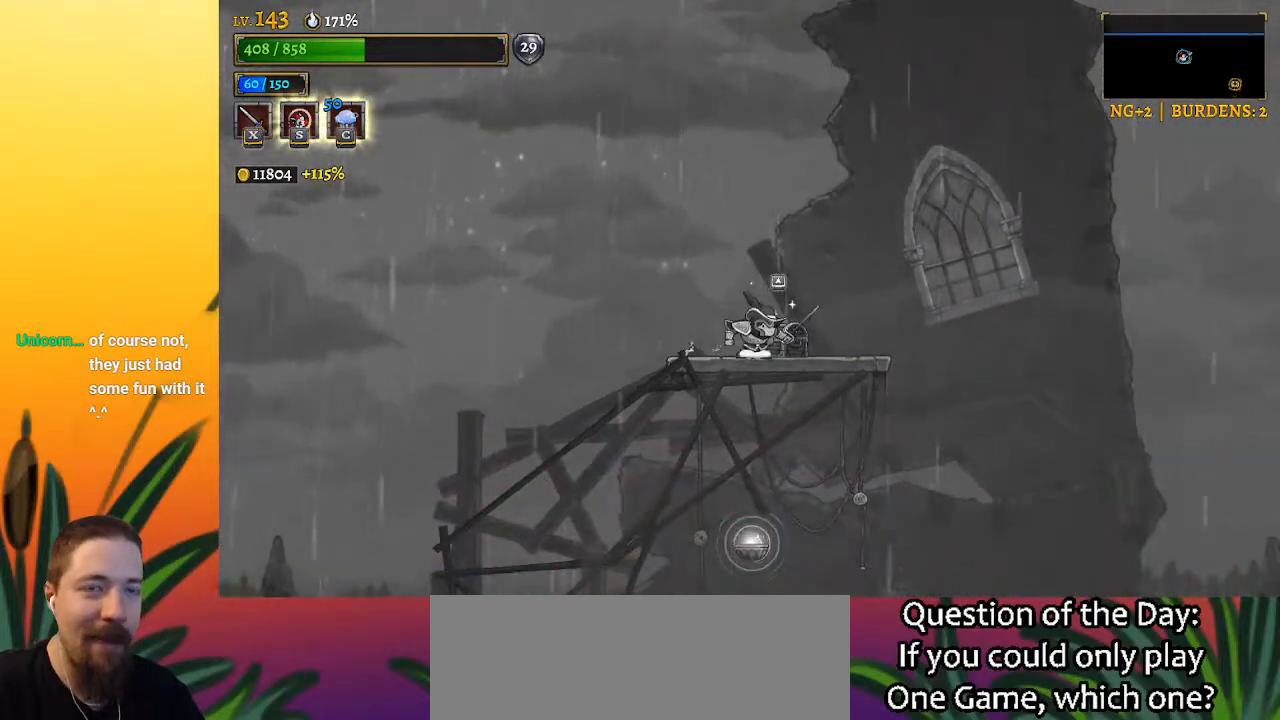
Gameplay with keyboard; each line is a JSON object with the keys held at the frame after it. "events" lists presses ("down") and releases ("up") of "a", "c", "d", "down", "left", "right", "s", "up", "x" and "z" between this image and that frame as [ms after this image, input, new state], when the widget could be followed in between. No other keys are recorded. Mouse input is not recorded.
{"keys": ["left"], "events": [[50, "up", "down"], [200, "up", "up"], [383, "left", "down"]]}
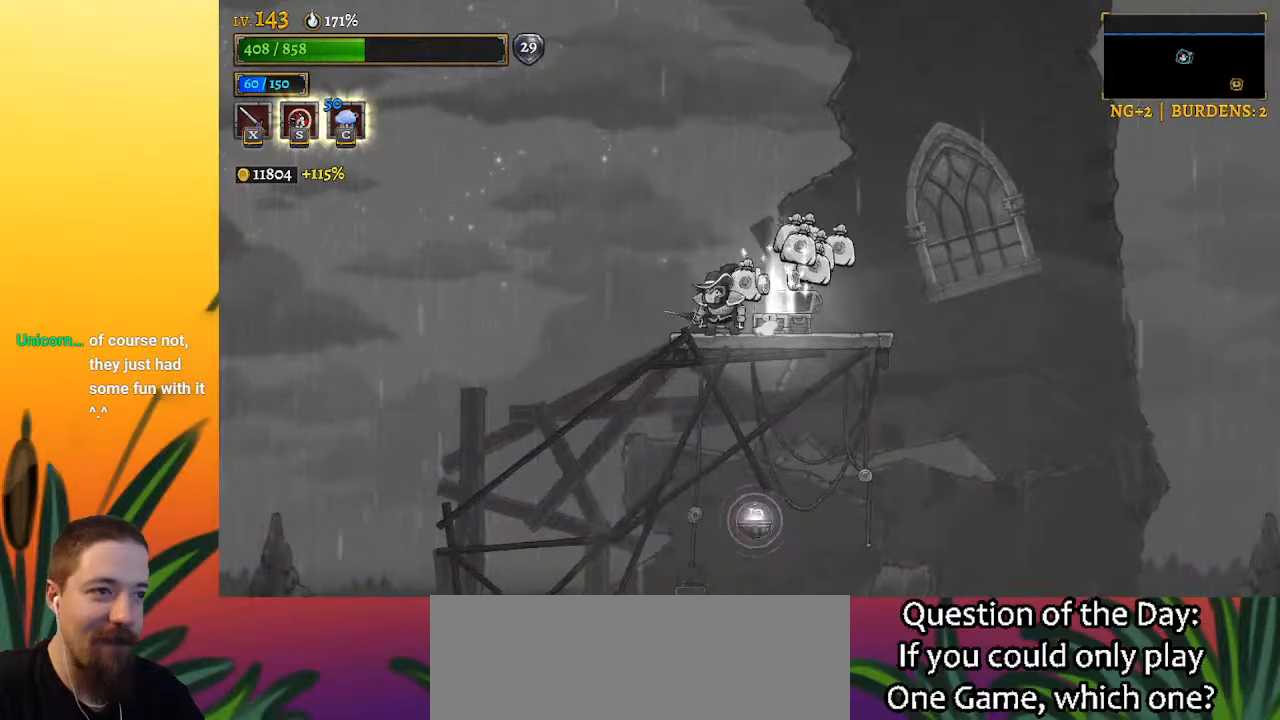
{"keys": ["right"], "events": [[17, "left", "up"], [217, "right", "down"]]}
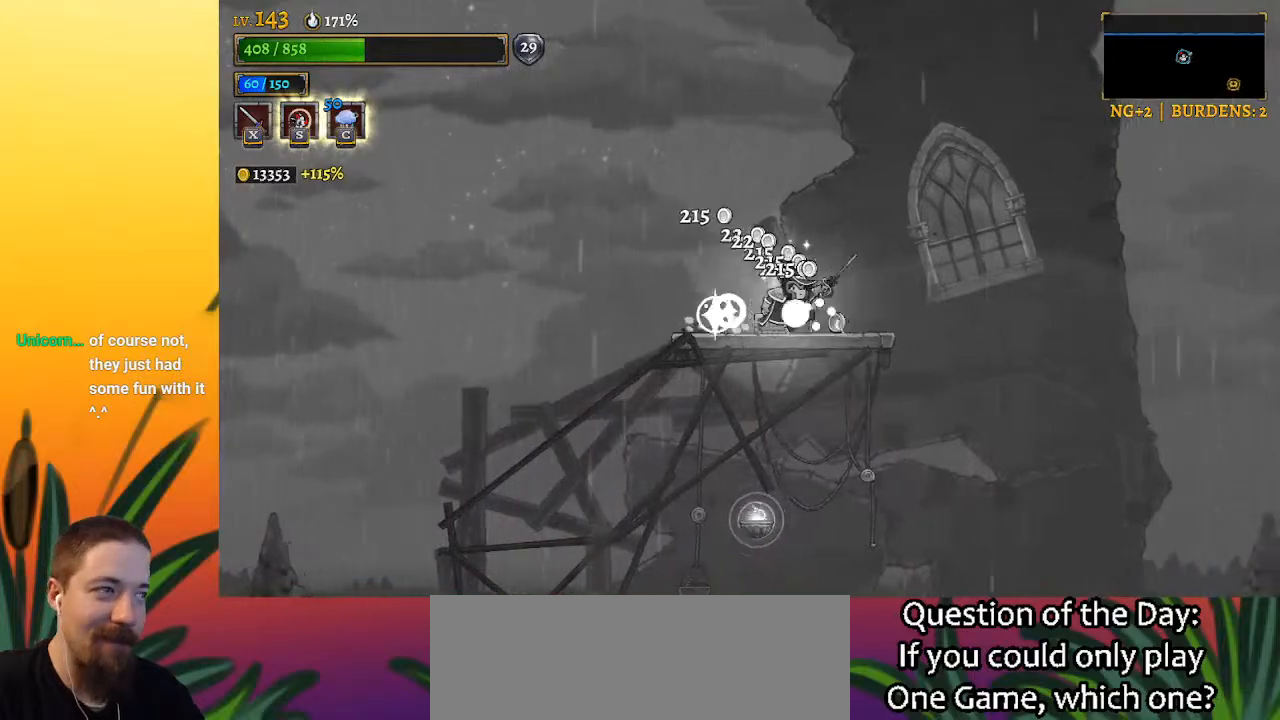
{"keys": ["right"], "events": []}
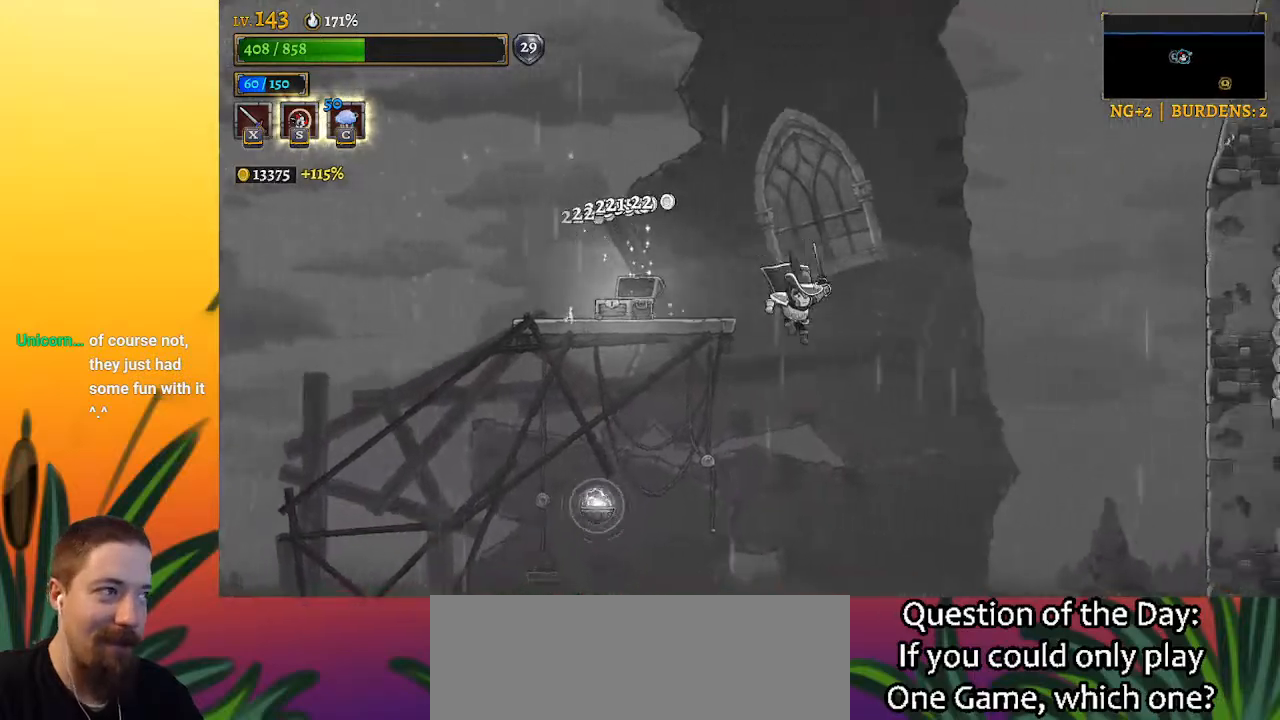
{"keys": ["d", "right"], "events": [[500, "d", "down"]]}
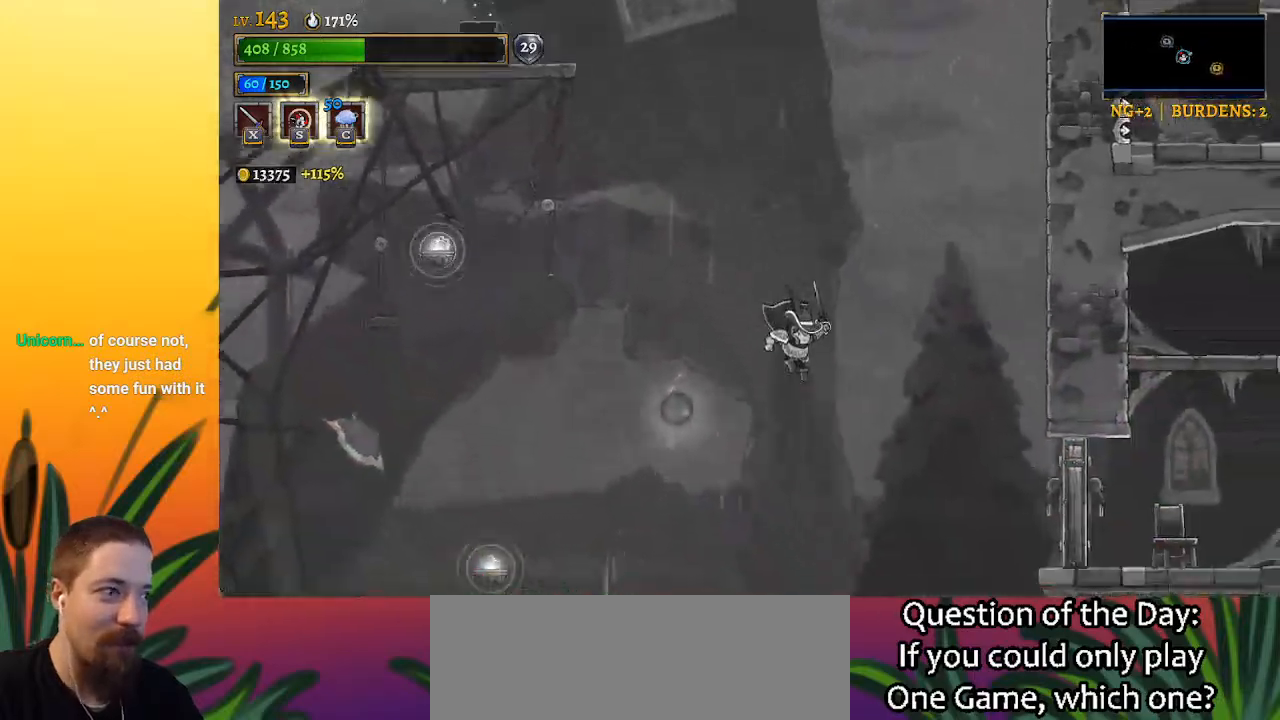
{"keys": ["right"], "events": [[183, "d", "up"]]}
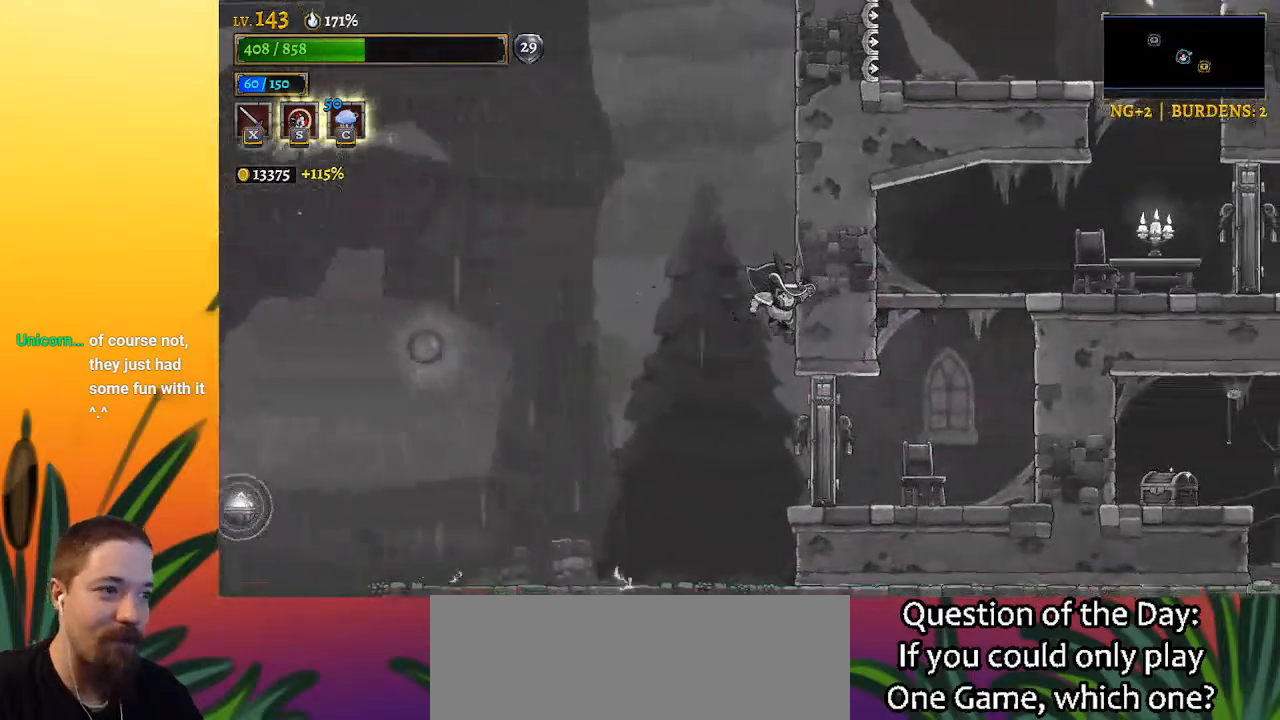
{"keys": ["right"], "events": [[100, "x", "down"], [200, "x", "up"]]}
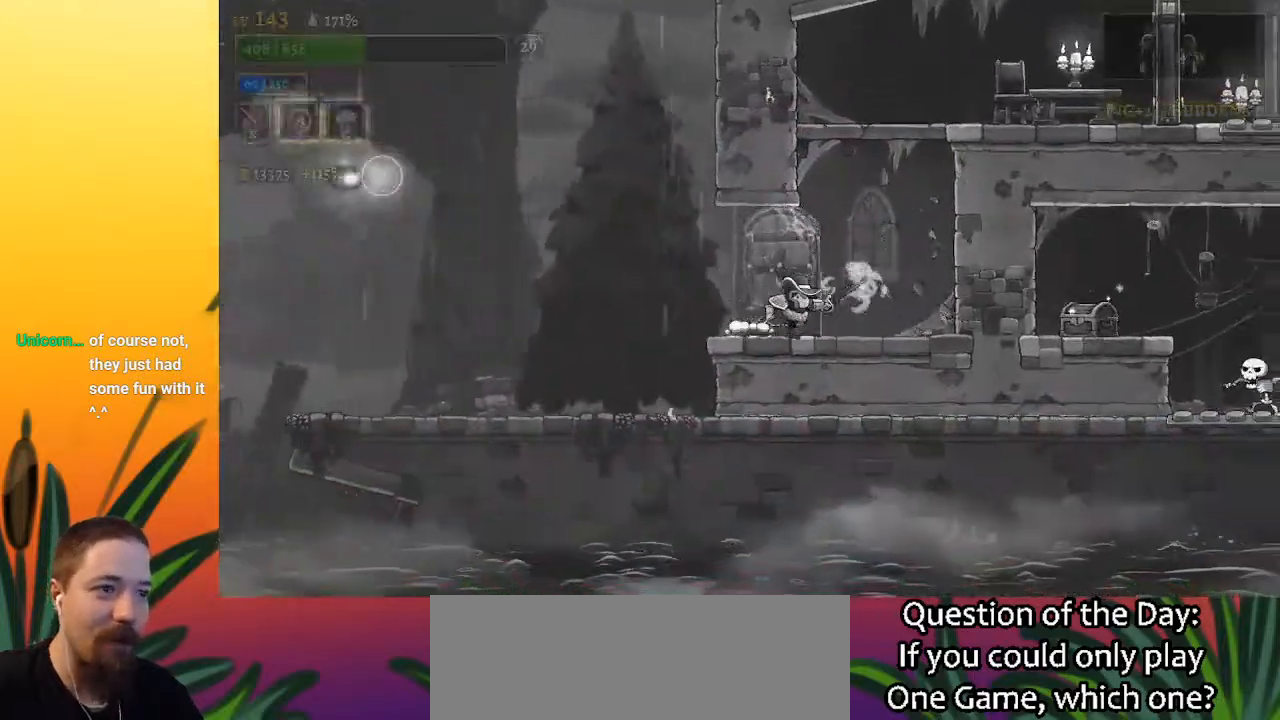
{"keys": ["z"], "events": [[267, "z", "down"], [317, "right", "up"]]}
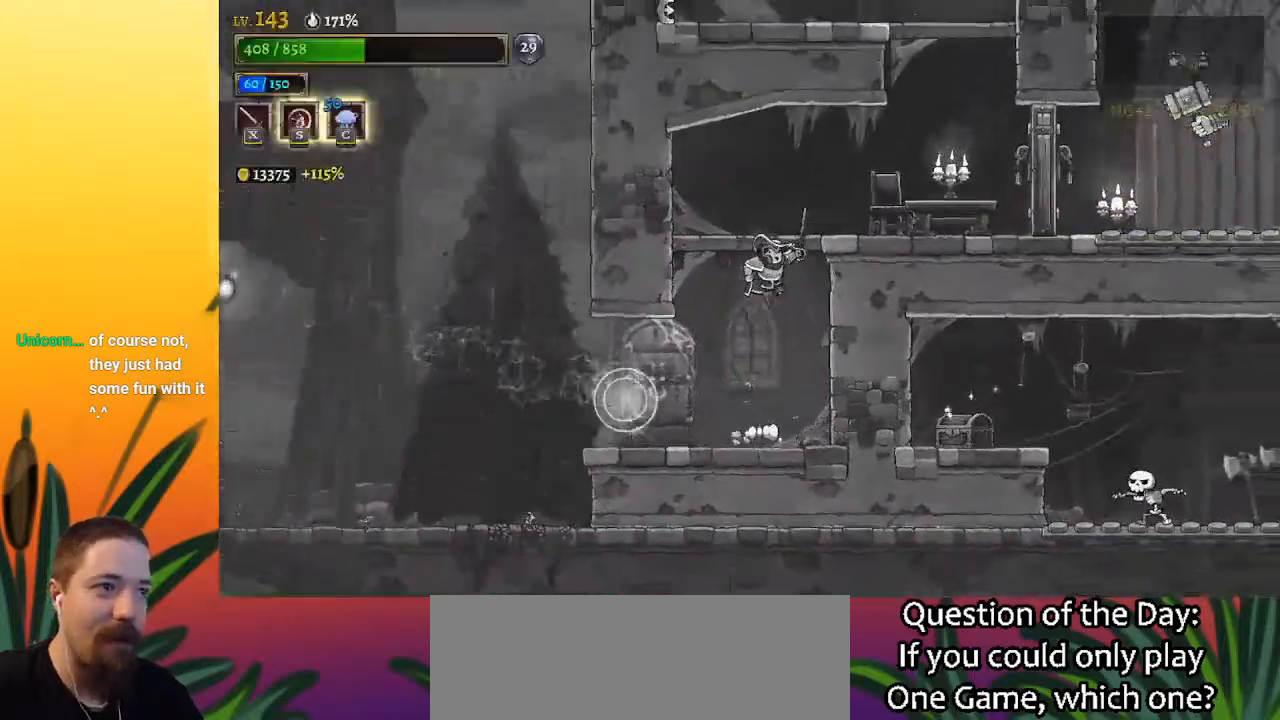
{"keys": ["right"], "events": [[367, "right", "down"], [467, "z", "up"]]}
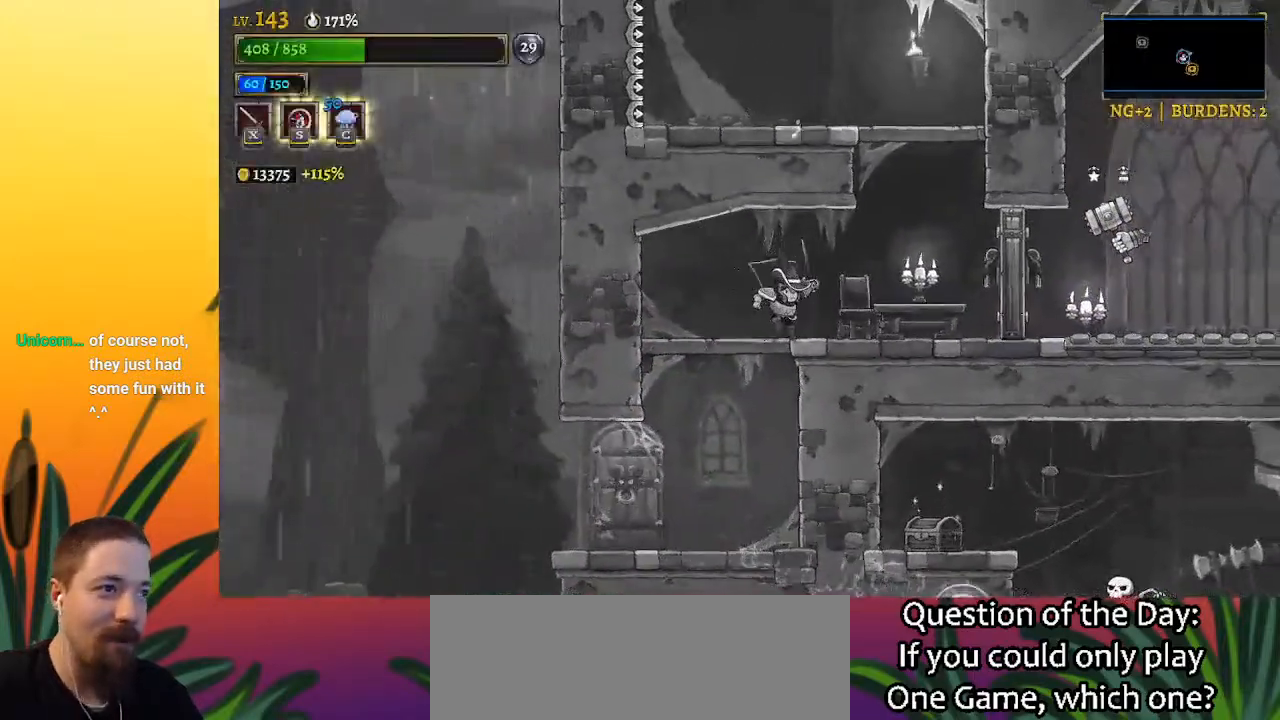
{"keys": ["right"], "events": [[50, "x", "down"], [150, "x", "up"]]}
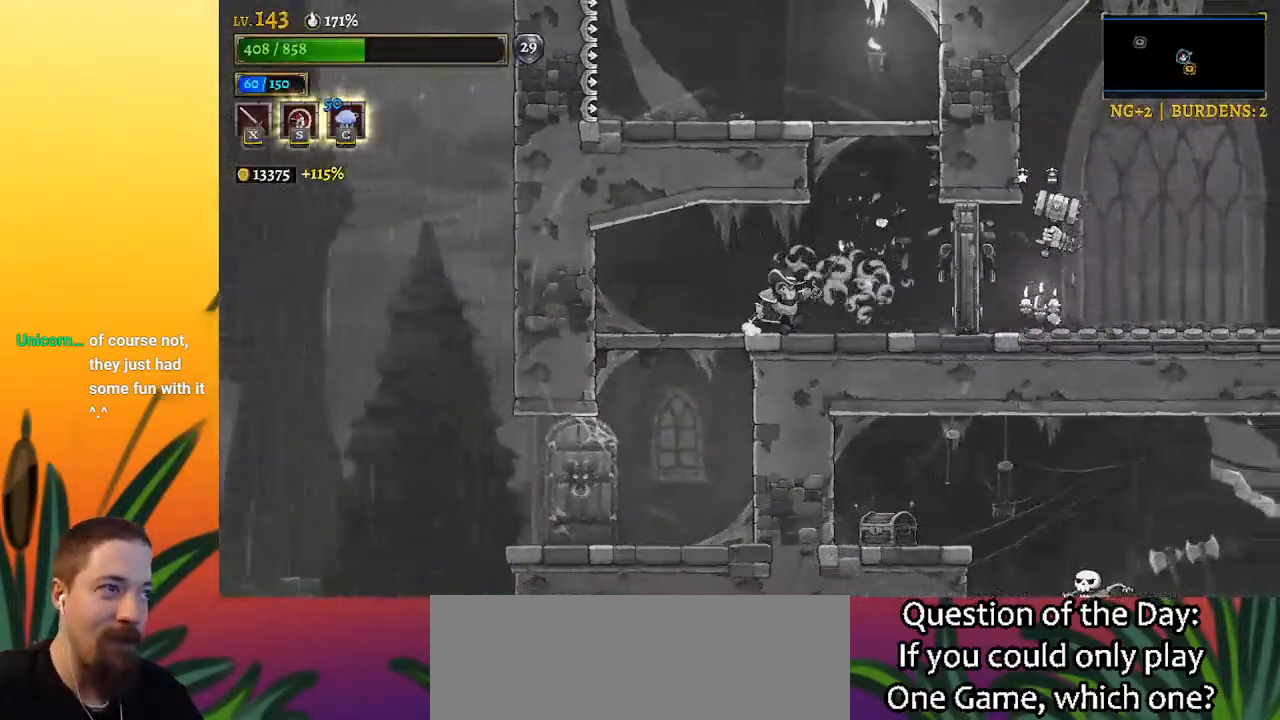
{"keys": ["x", "z"], "events": [[267, "z", "down"], [300, "x", "down"], [400, "right", "up"]]}
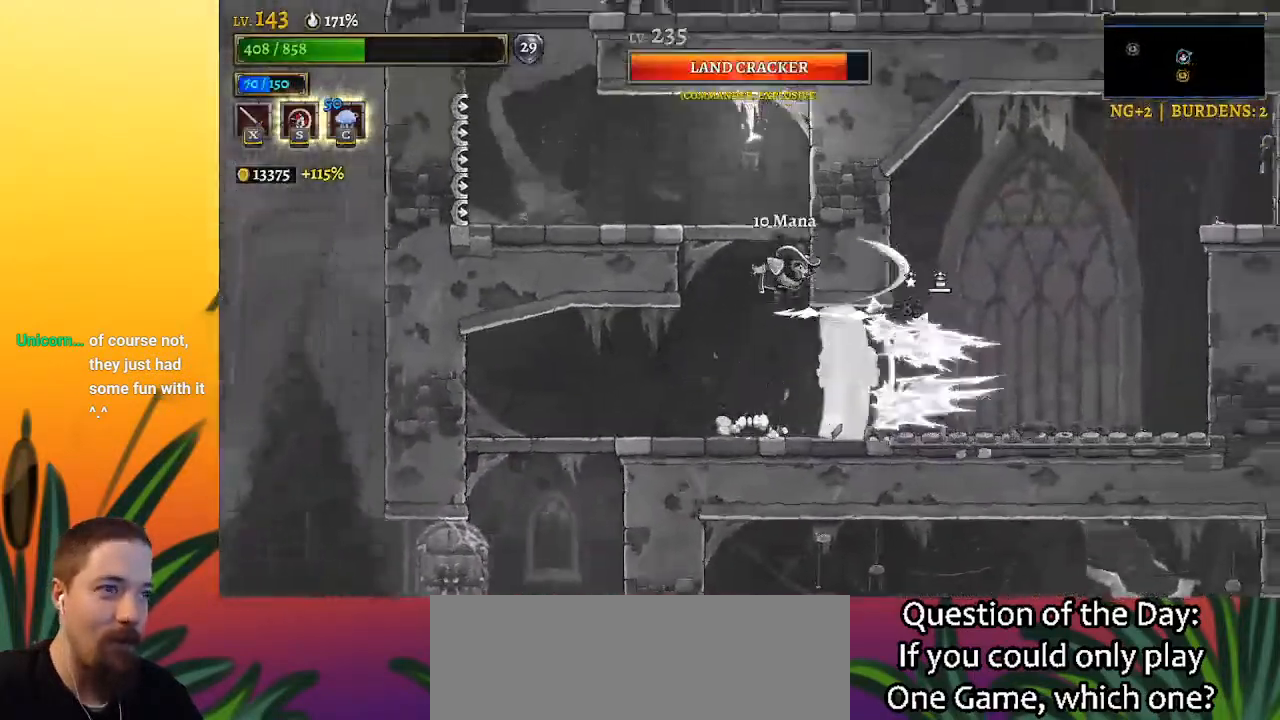
{"keys": ["z"], "events": [[83, "x", "up"], [133, "z", "up"], [183, "z", "down"]]}
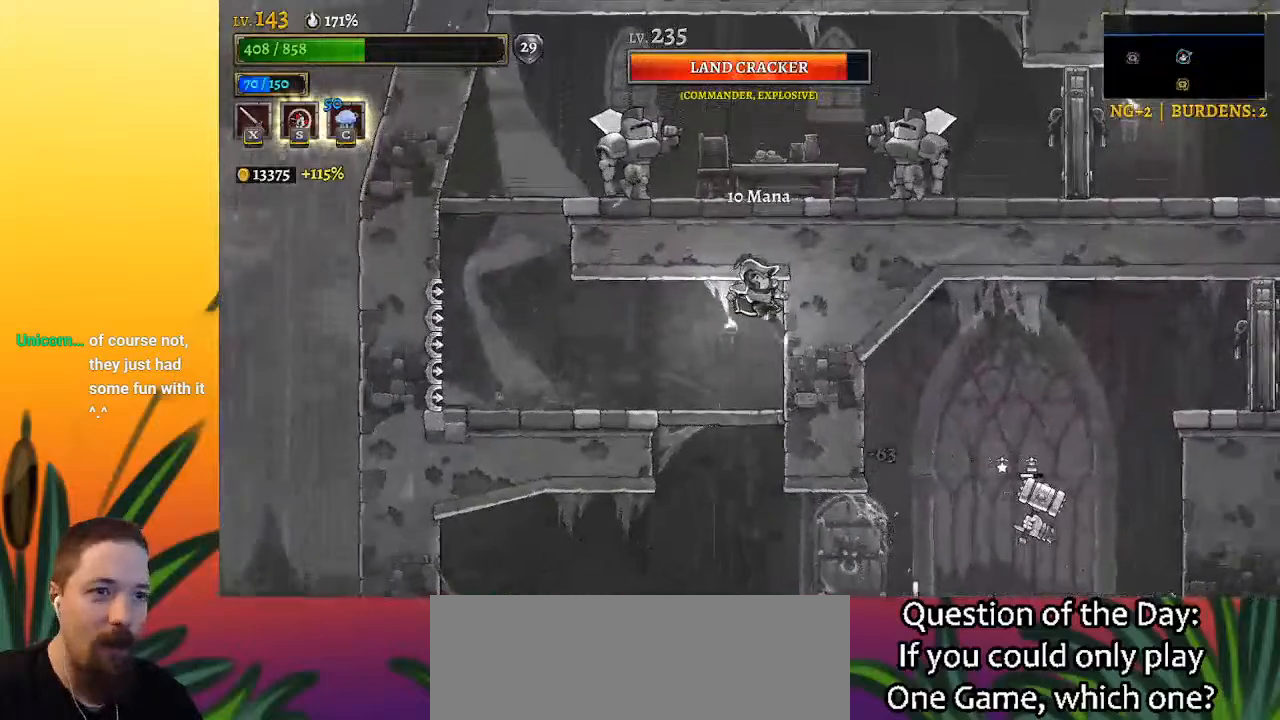
{"keys": [], "events": [[17, "right", "down"], [67, "z", "up"], [250, "right", "up"]]}
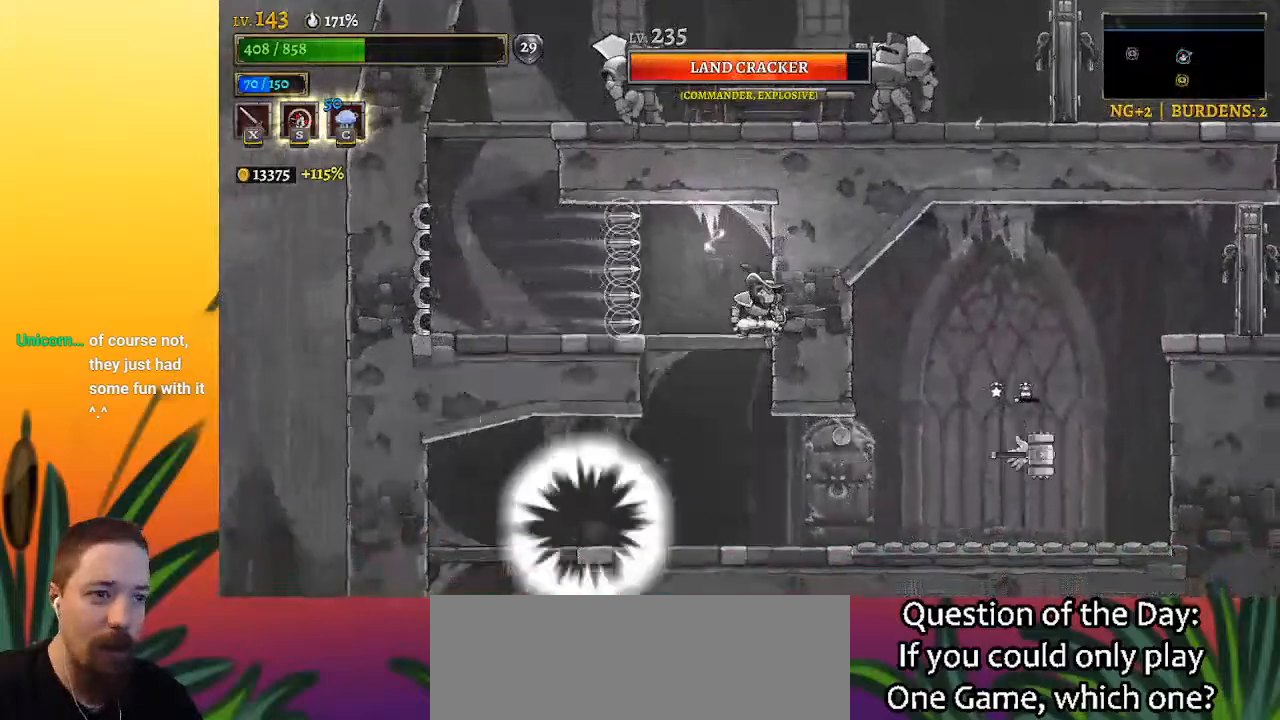
{"keys": [], "events": [[183, "z", "down"], [233, "right", "down"], [383, "z", "up"], [417, "right", "up"]]}
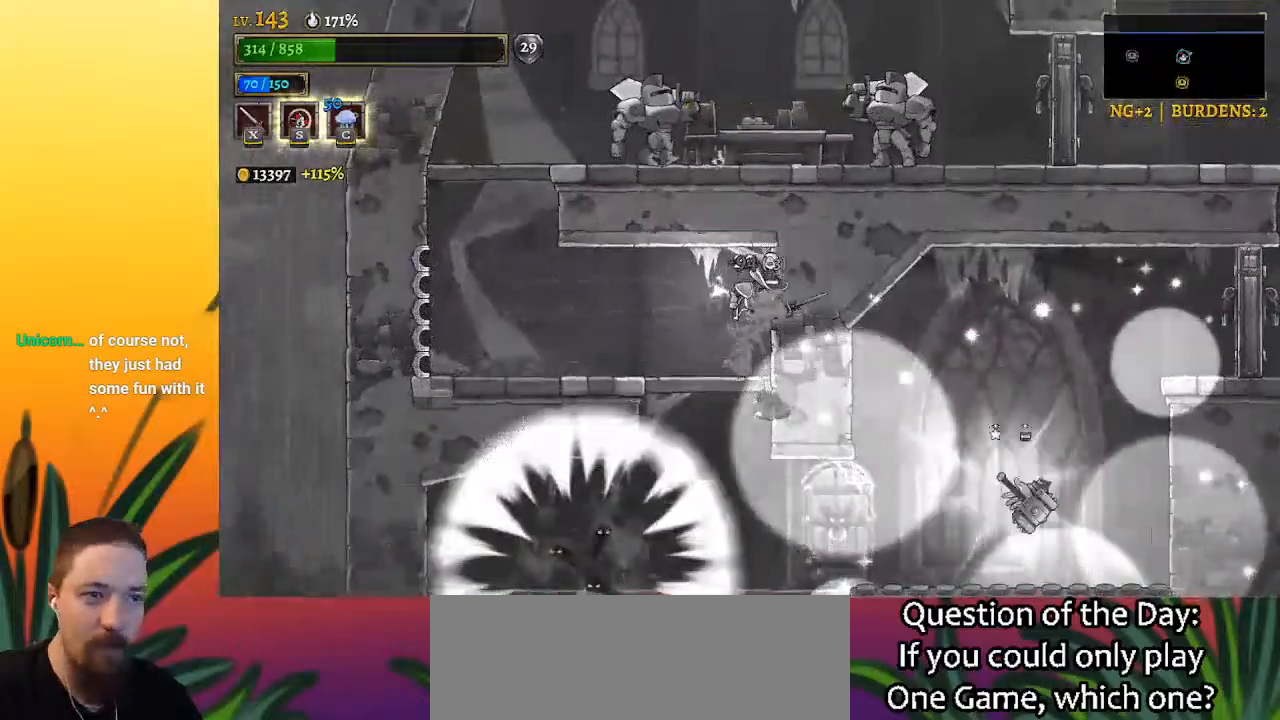
{"keys": ["left"], "events": [[150, "left", "down"]]}
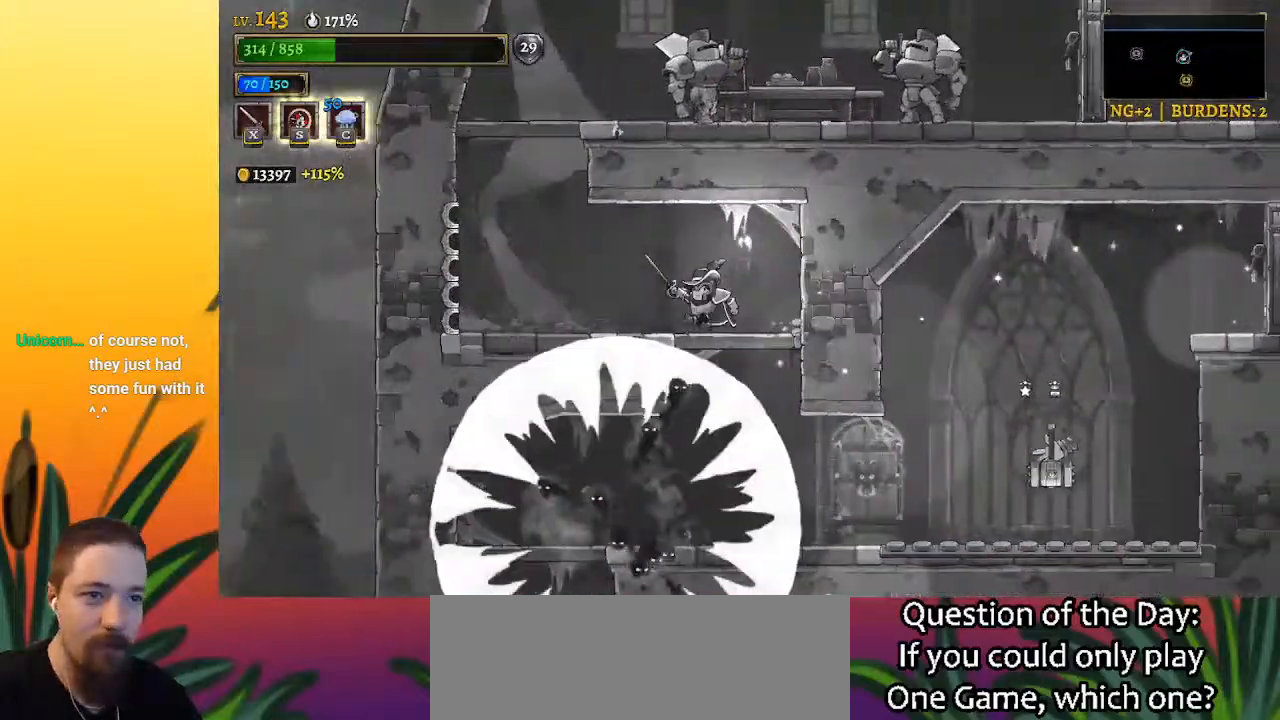
{"keys": ["left", "z"], "events": [[350, "z", "down"]]}
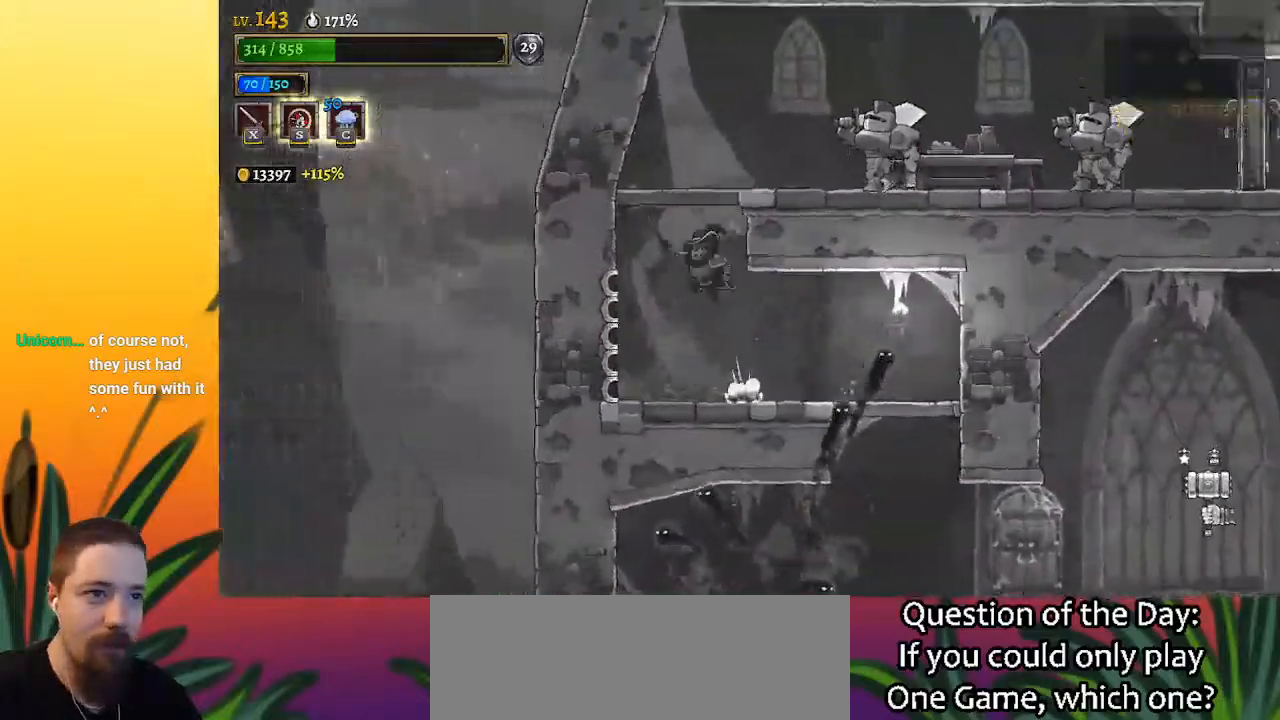
{"keys": ["right", "x"], "events": [[83, "left", "up"], [133, "z", "up"], [183, "right", "down"], [183, "z", "down"], [367, "z", "up"], [500, "x", "down"]]}
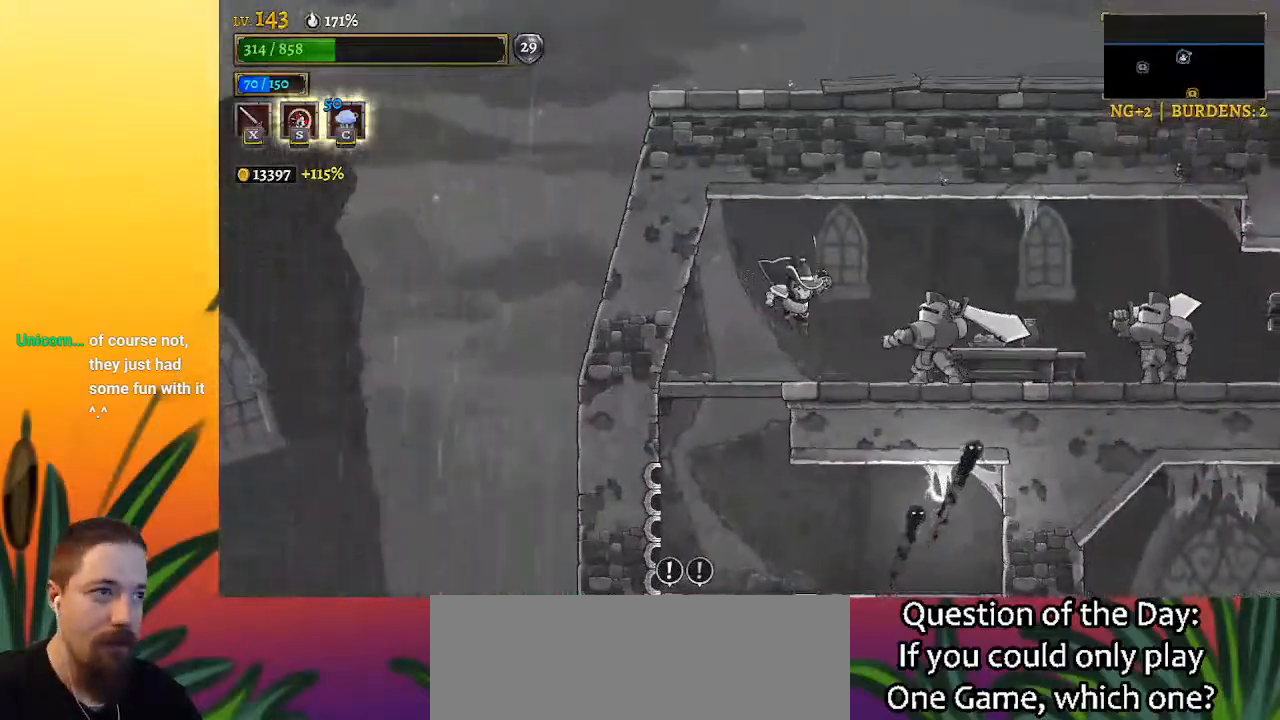
{"keys": ["left", "z"], "events": [[100, "x", "up"], [150, "right", "up"], [233, "left", "down"], [383, "z", "down"]]}
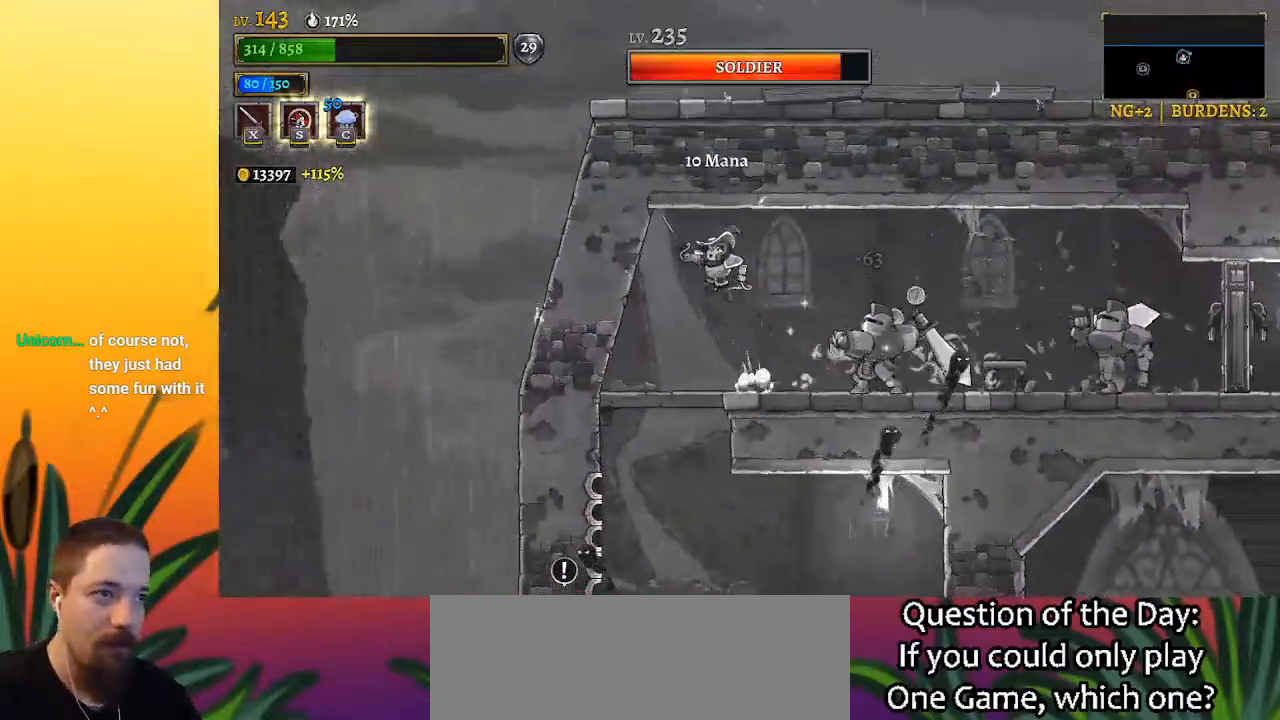
{"keys": ["right", "x"], "events": [[217, "z", "up"], [317, "left", "up"], [400, "right", "down"], [500, "x", "down"]]}
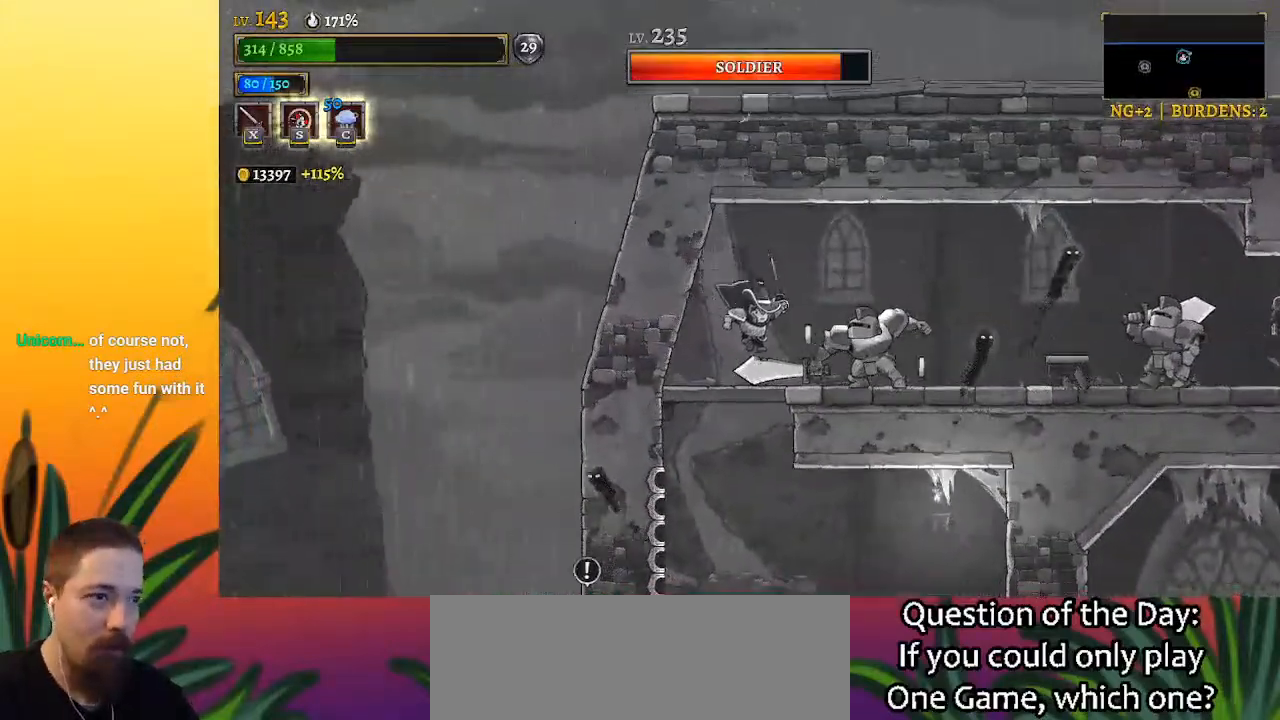
{"keys": [], "events": [[50, "right", "up"], [83, "x", "up"], [233, "x", "down"], [333, "x", "up"], [417, "x", "down"], [467, "x", "up"]]}
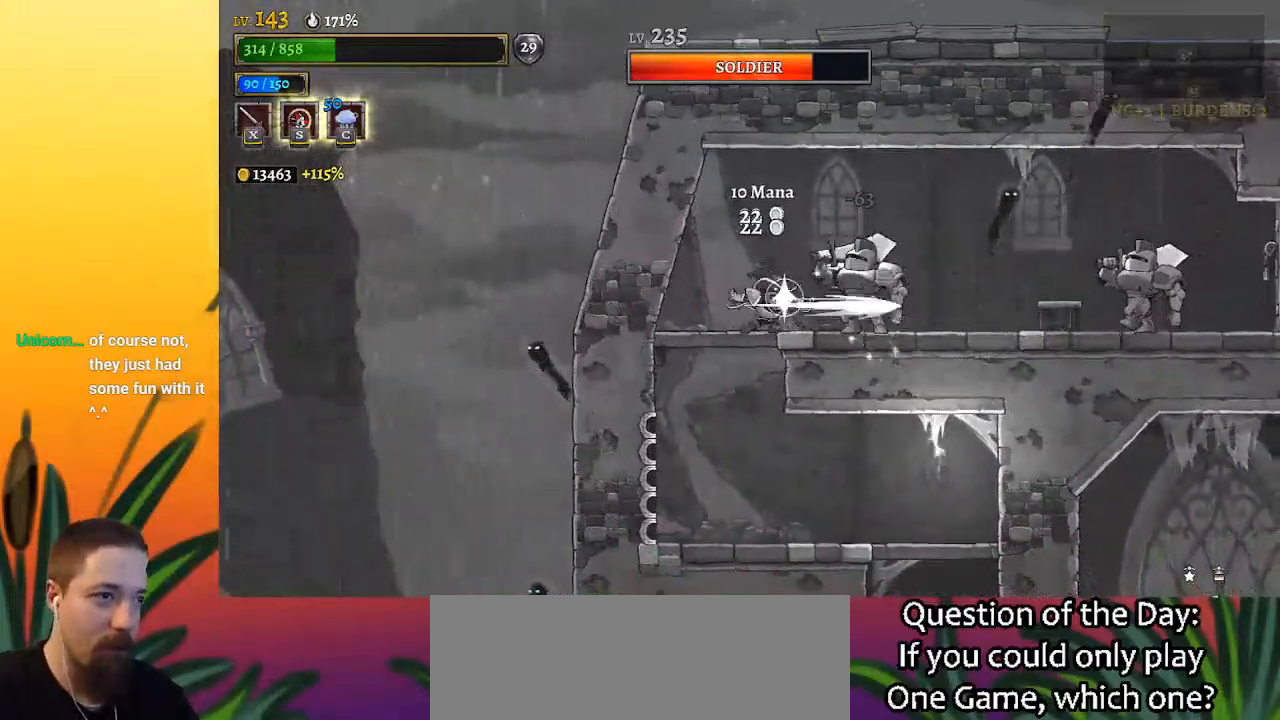
{"keys": [], "events": [[67, "x", "down"], [150, "x", "up"], [350, "x", "down"], [433, "x", "up"]]}
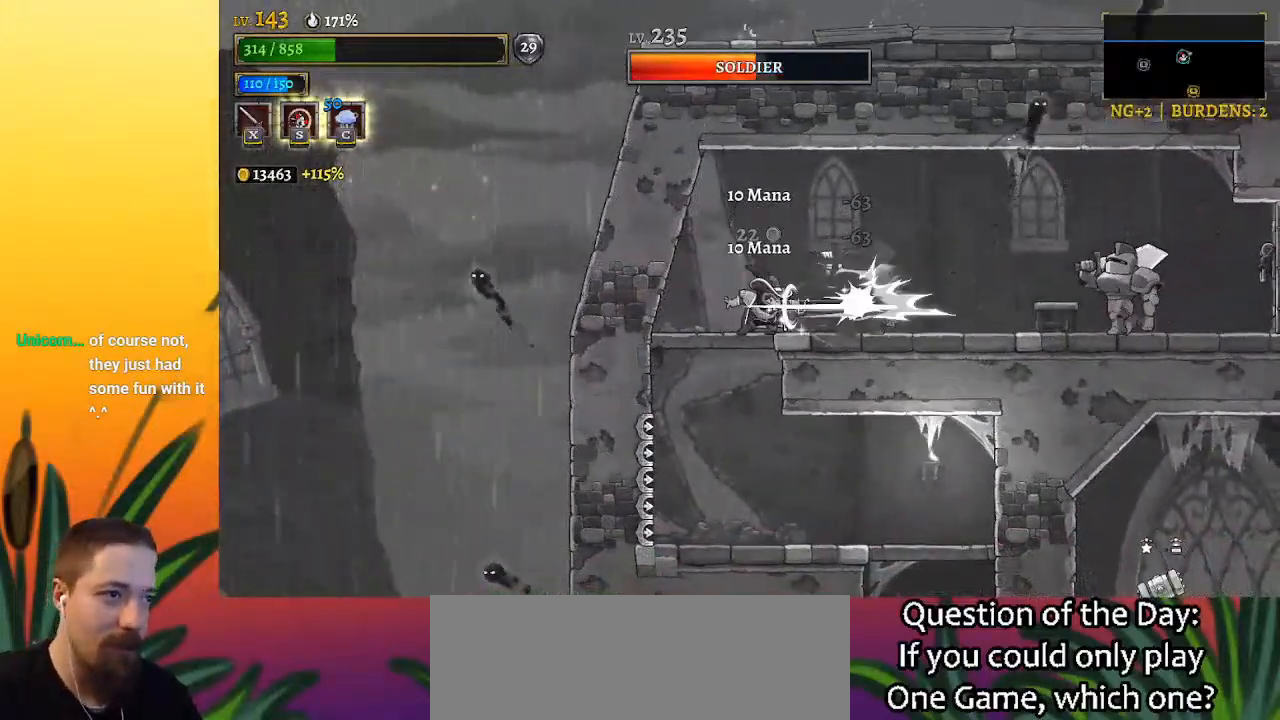
{"keys": [], "events": [[217, "x", "down"], [317, "x", "up"]]}
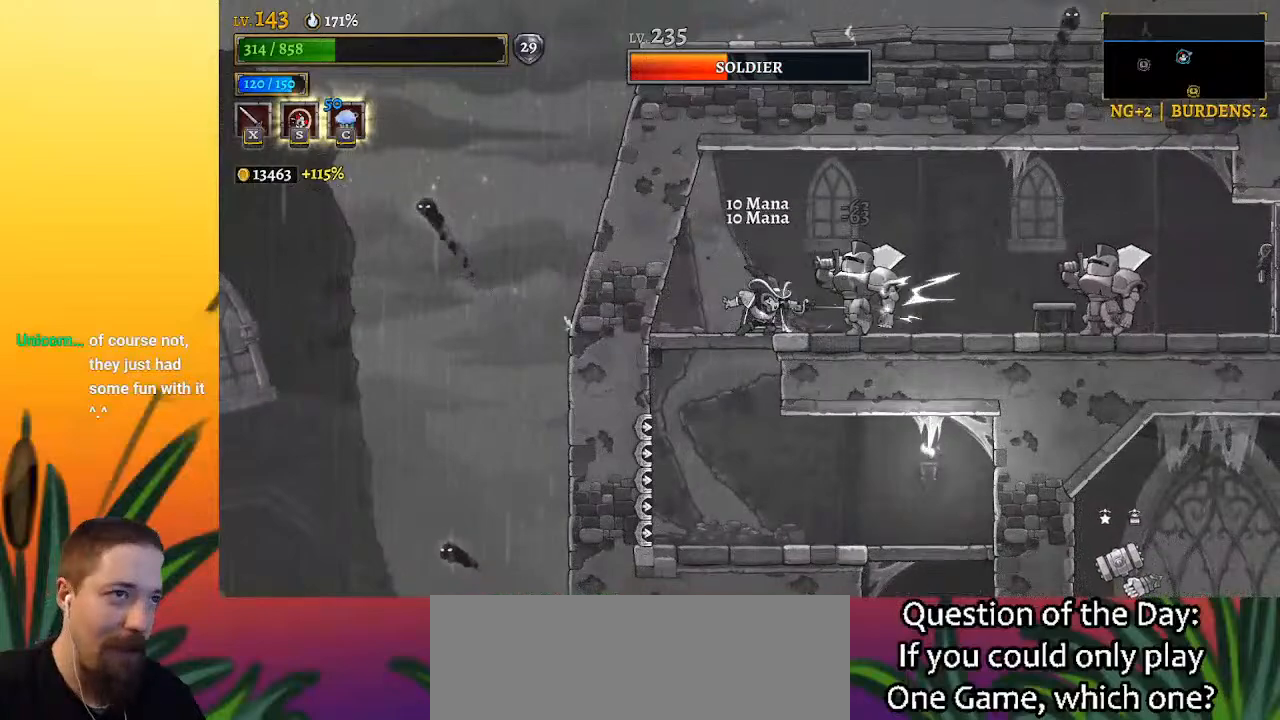
{"keys": ["x"], "events": [[83, "x", "down"], [183, "x", "up"], [467, "x", "down"]]}
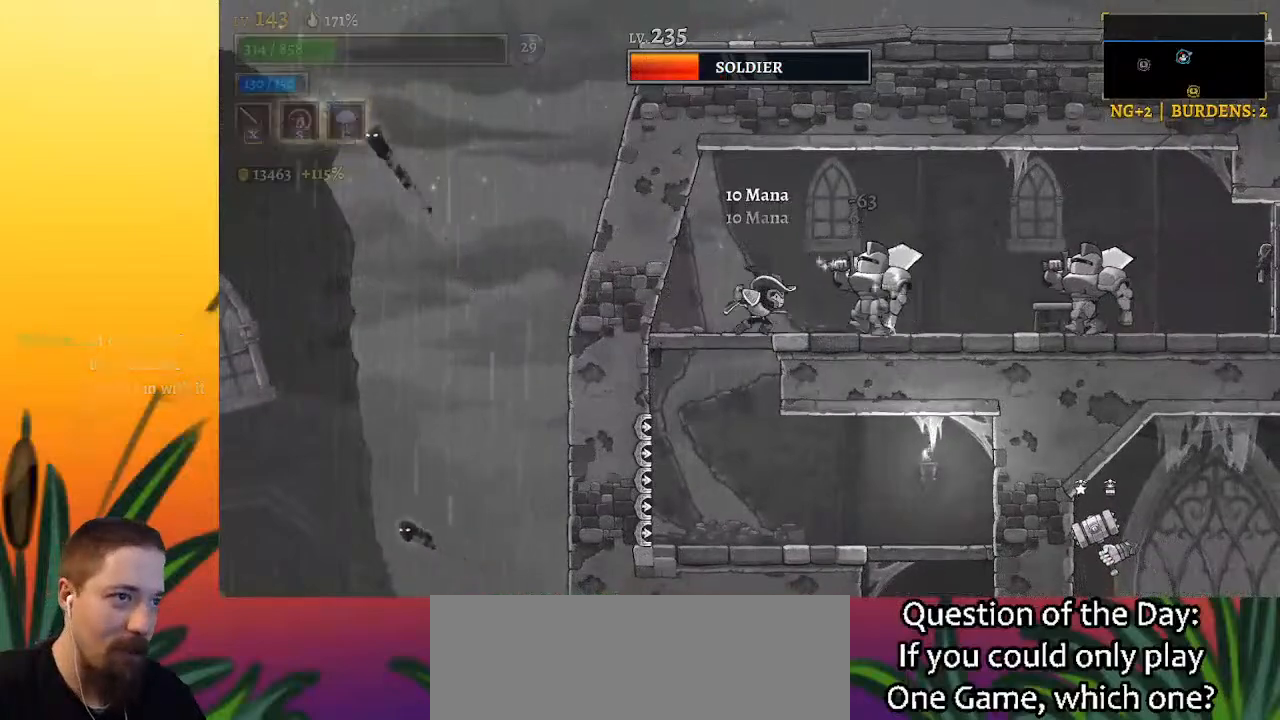
{"keys": [], "events": [[17, "x", "up"], [350, "x", "down"], [433, "x", "up"]]}
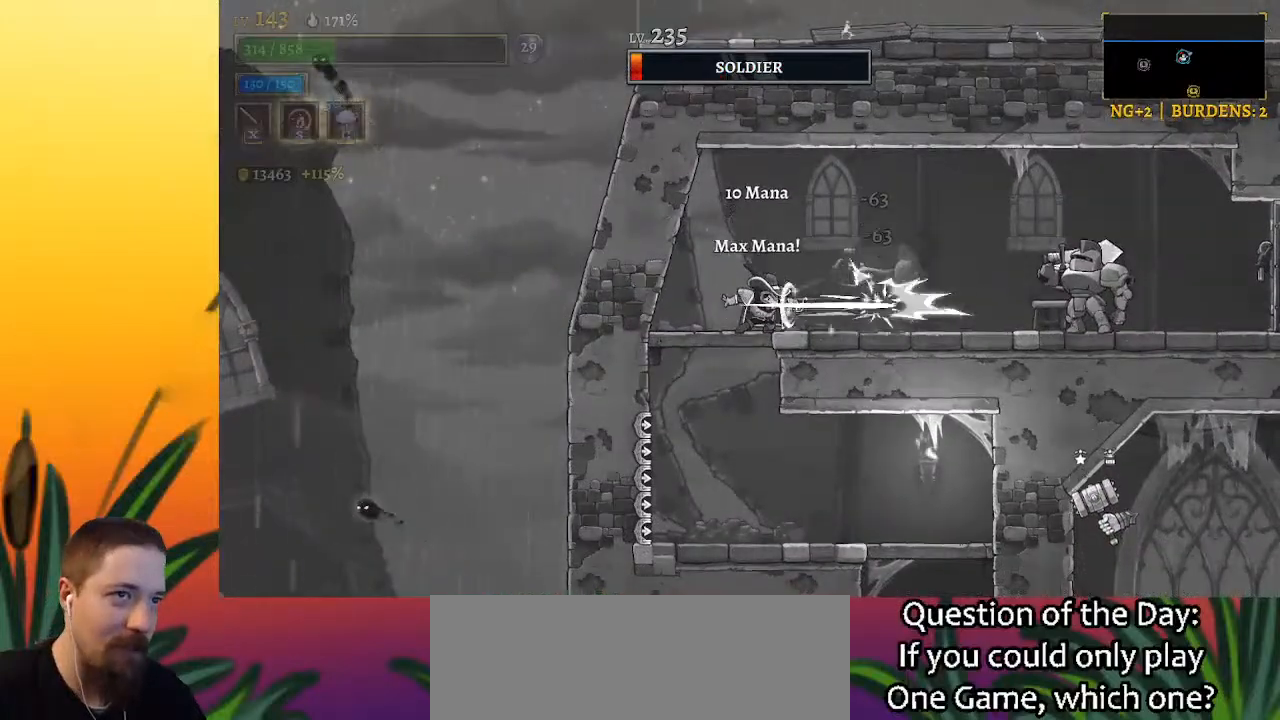
{"keys": ["right"], "events": [[217, "x", "down"], [317, "x", "up"], [500, "right", "down"]]}
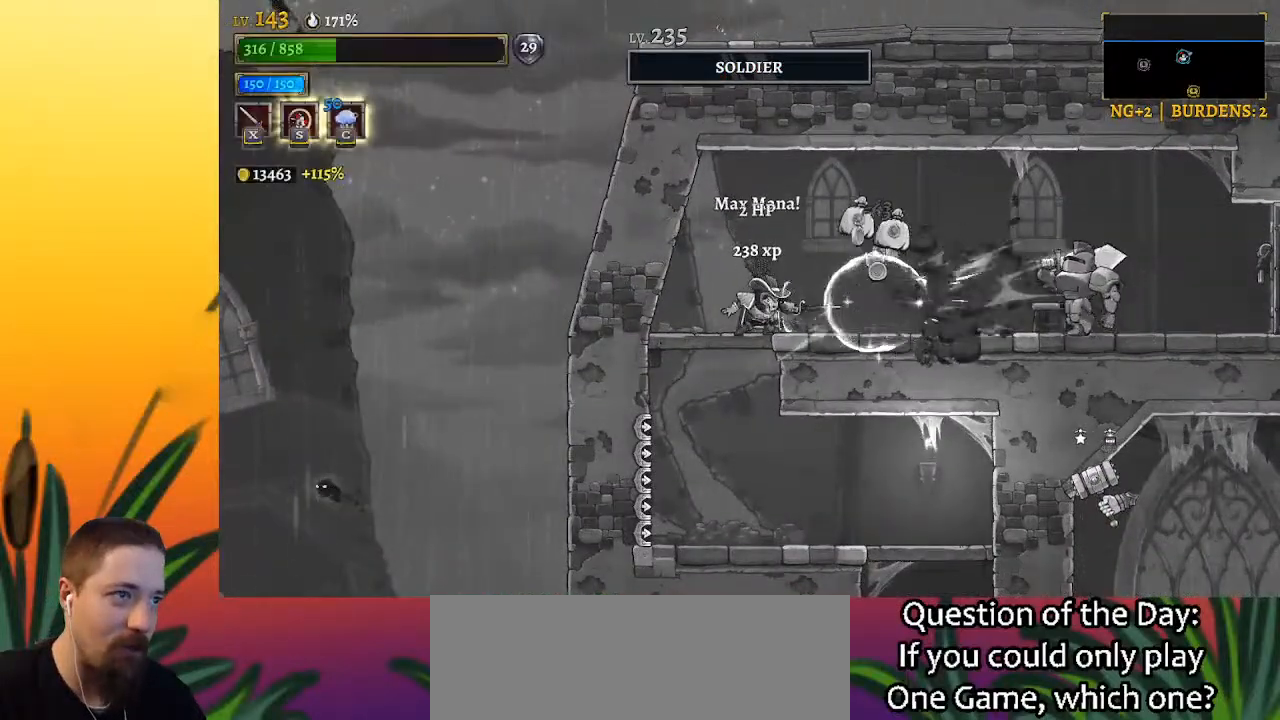
{"keys": ["right"], "events": []}
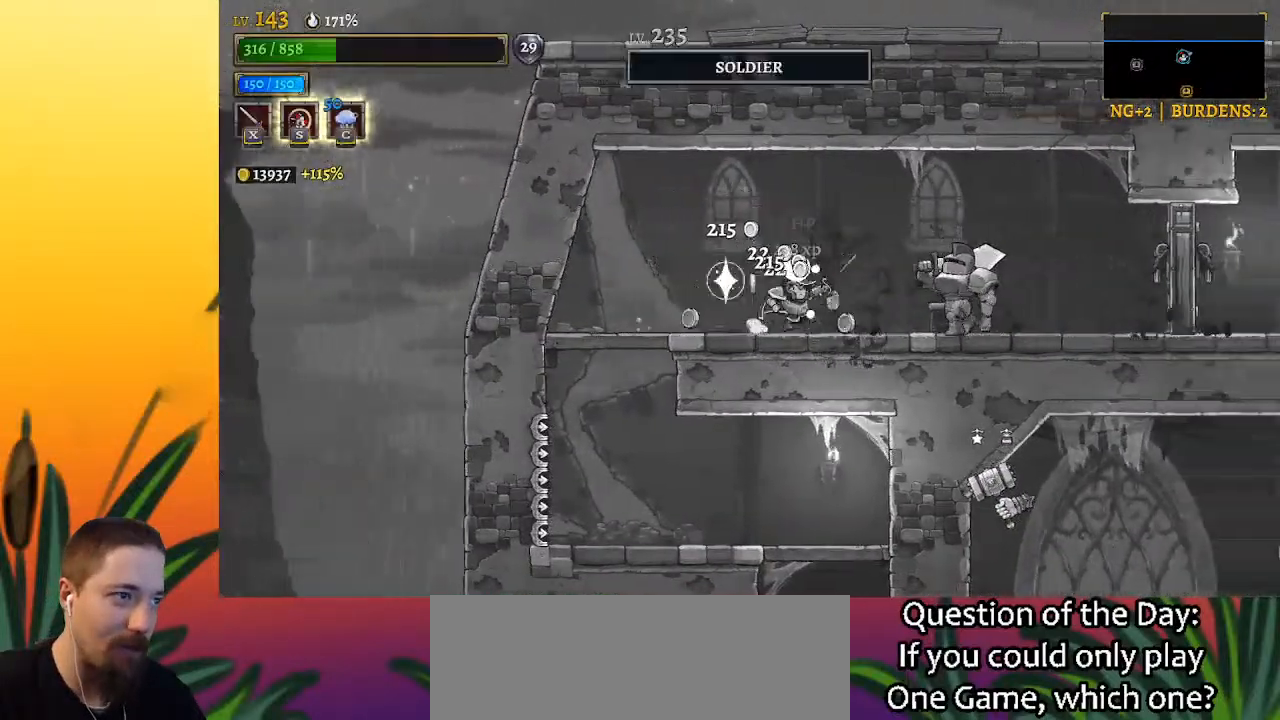
{"keys": [], "events": [[17, "right", "up"], [17, "x", "down"], [67, "x", "up"], [350, "x", "down"], [450, "x", "up"]]}
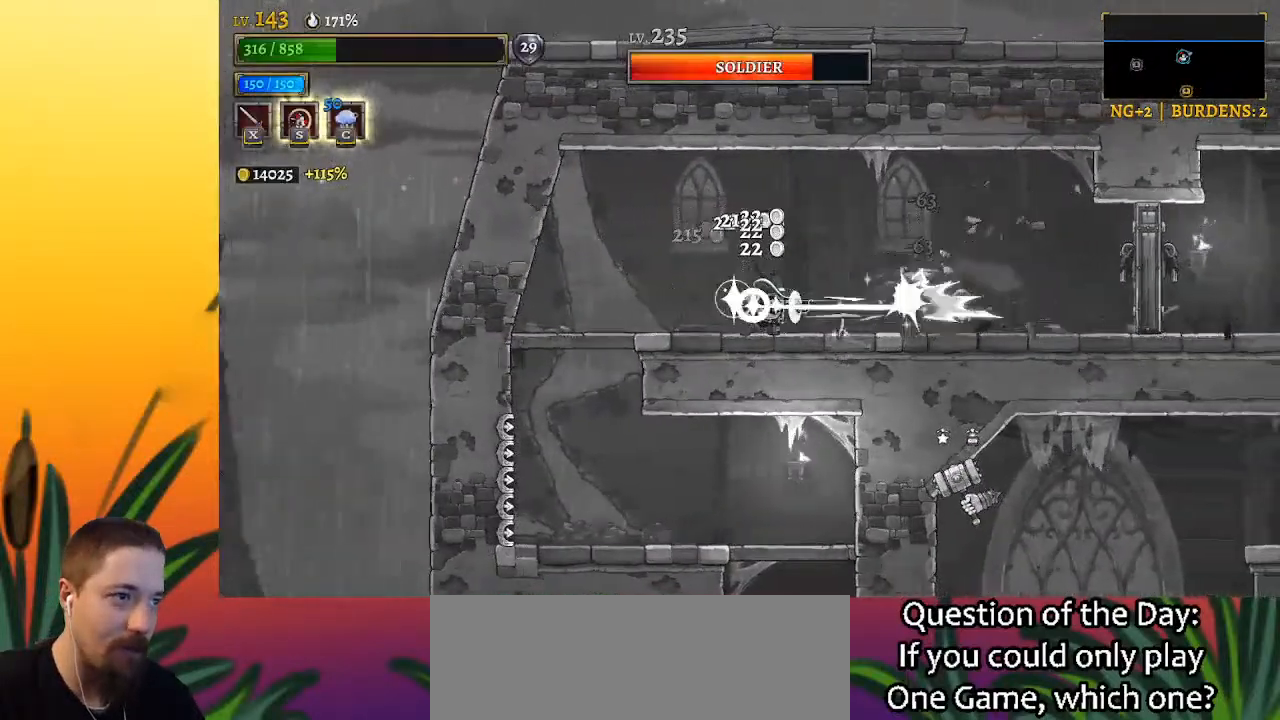
{"keys": ["a", "left"], "events": [[233, "x", "down"], [317, "x", "up"], [433, "a", "down"], [467, "left", "down"]]}
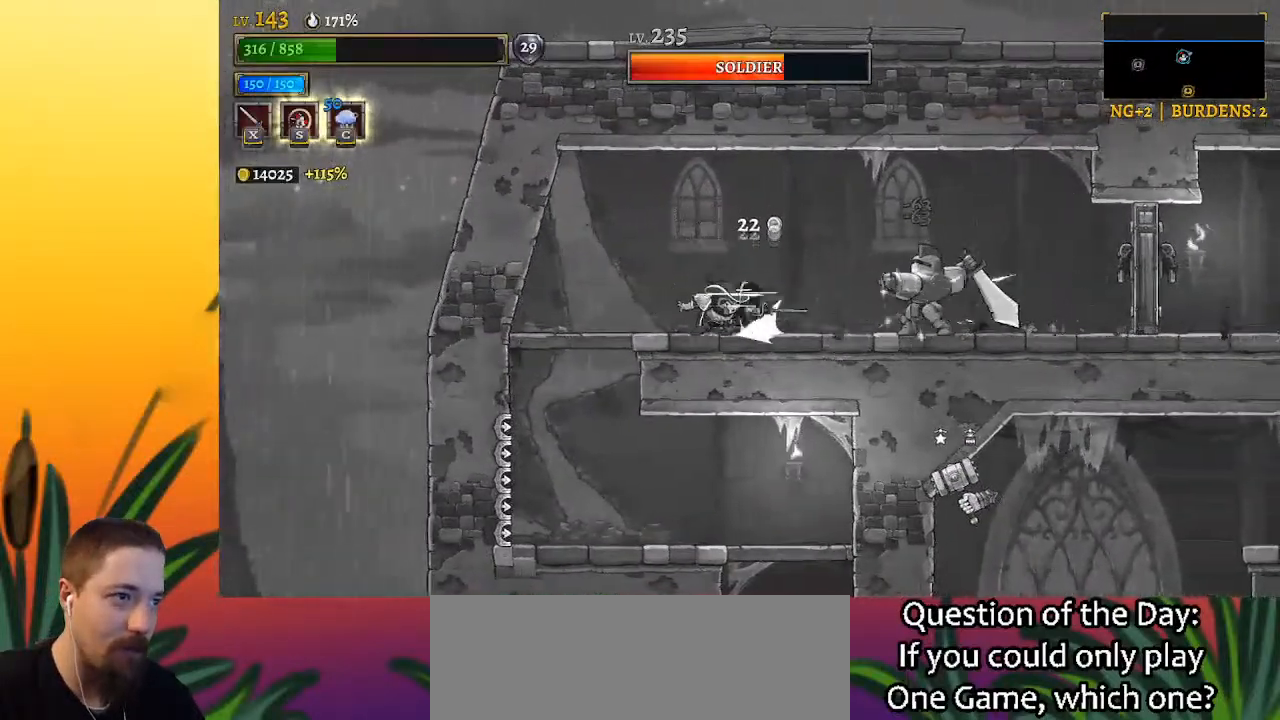
{"keys": ["right"], "events": [[117, "a", "up"], [150, "left", "up"], [250, "right", "down"]]}
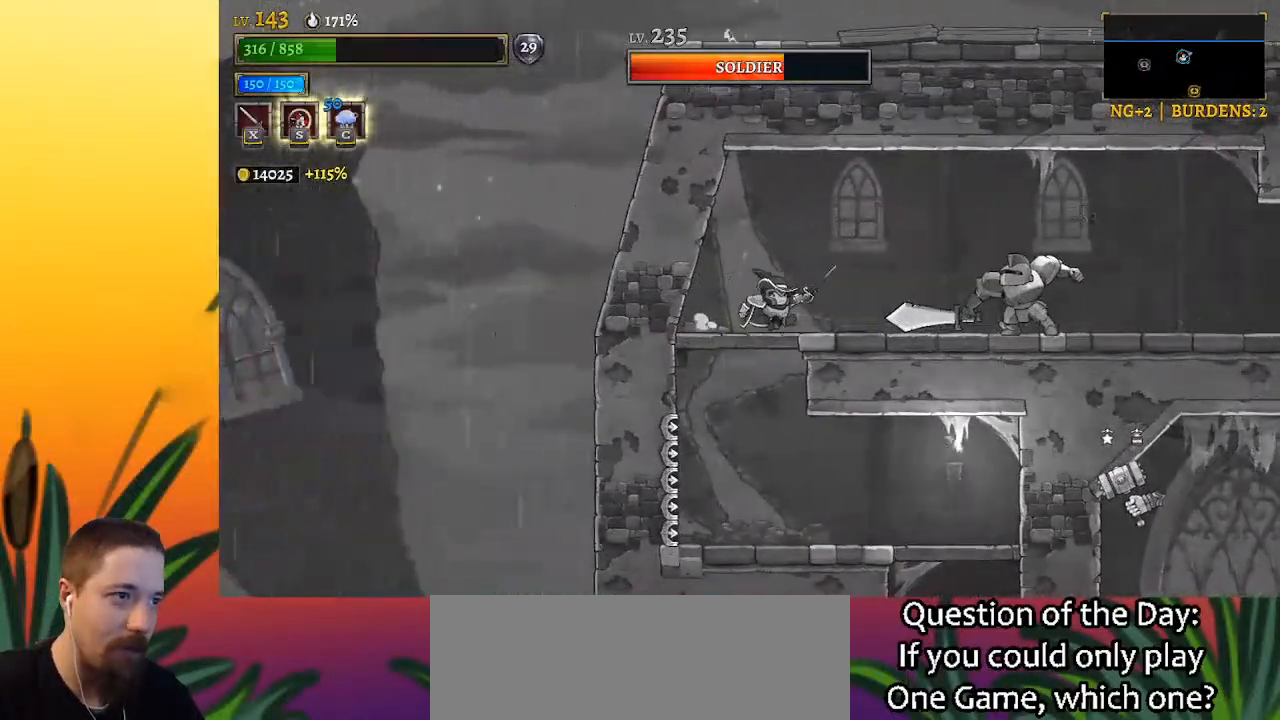
{"keys": [], "events": [[167, "x", "down"], [267, "right", "up"], [267, "x", "up"]]}
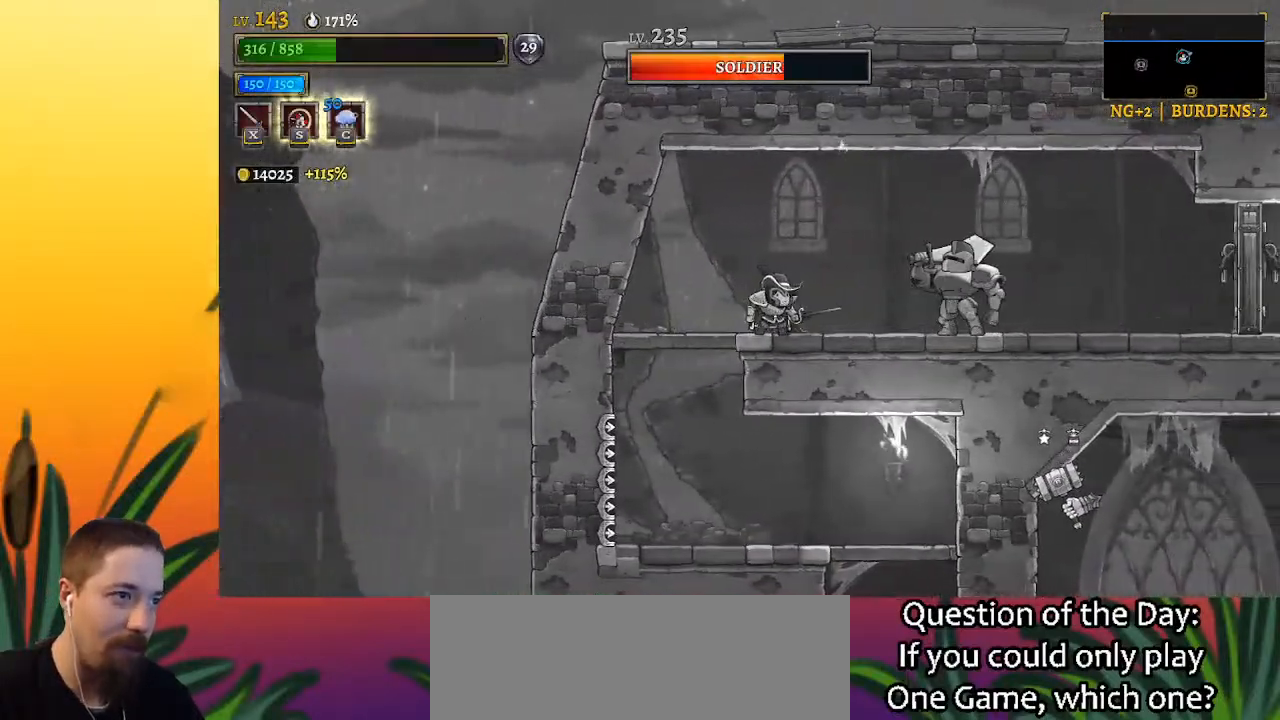
{"keys": ["x"], "events": [[133, "right", "down"], [283, "x", "down"], [333, "right", "up"], [383, "x", "up"], [467, "x", "down"]]}